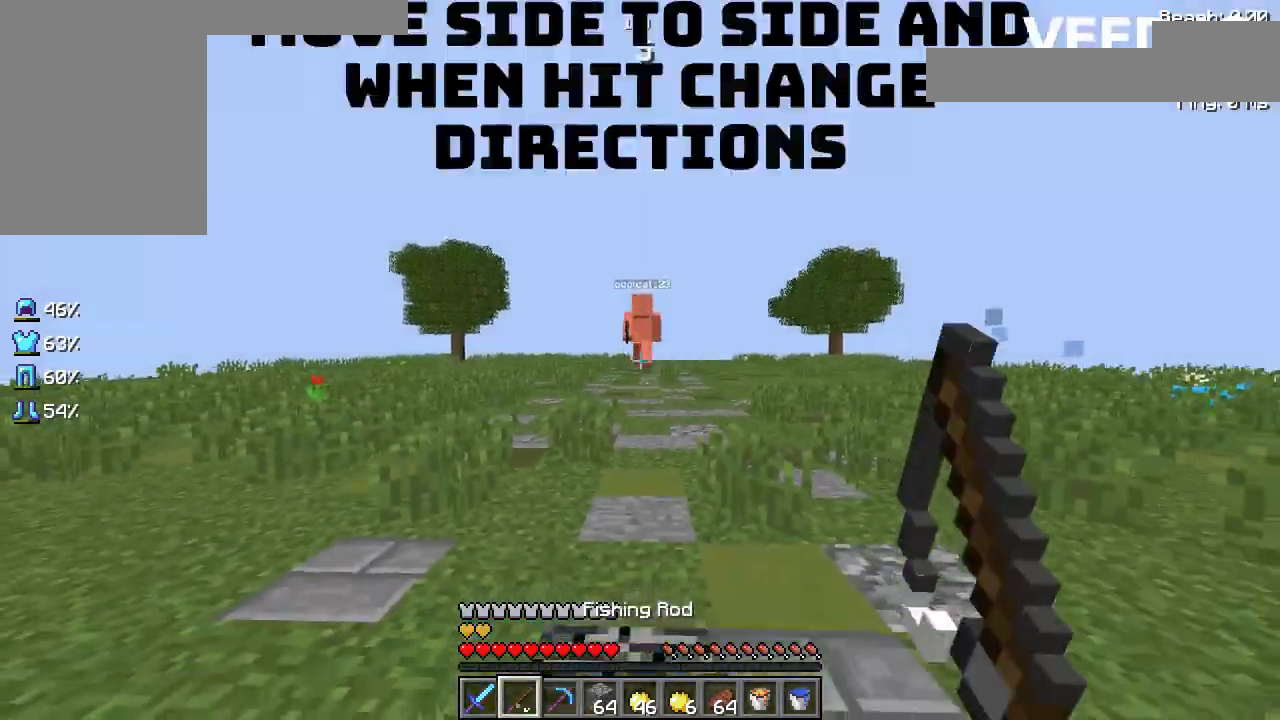
Gameplay with keyboard and mouse; each line is a JSON object with the keys held at the frame after it. "events" lists presses ("down") and releases ("up") of "a", "d", "s", "space" and "w" between this image and that frame as [ms after this image, input, new state], when the widget could be followed in between. No other keys are recorded. Mouse buttons are not recorded. Not read: mouse_move.
{"keys": ["d", "w"], "events": []}
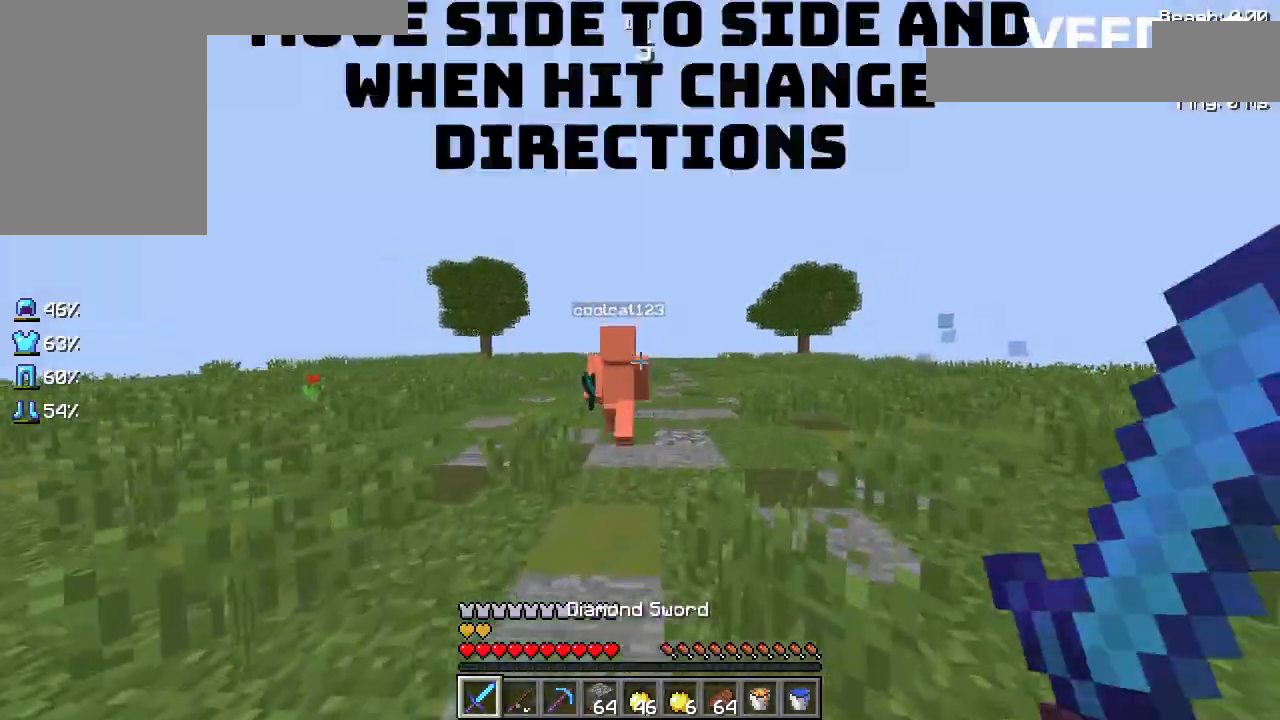
{"keys": ["a", "w"], "events": [[167, "d", "up"], [267, "a", "down"]]}
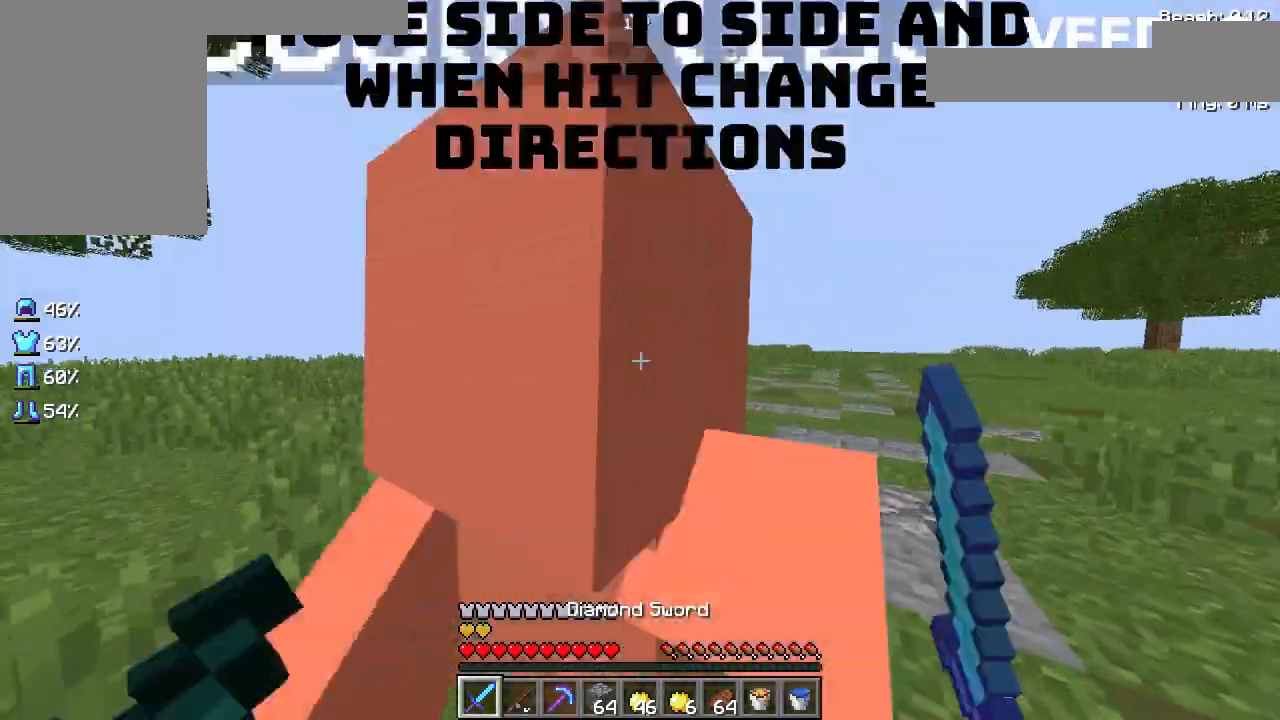
{"keys": ["d", "w"], "events": [[267, "a", "up"], [267, "d", "down"]]}
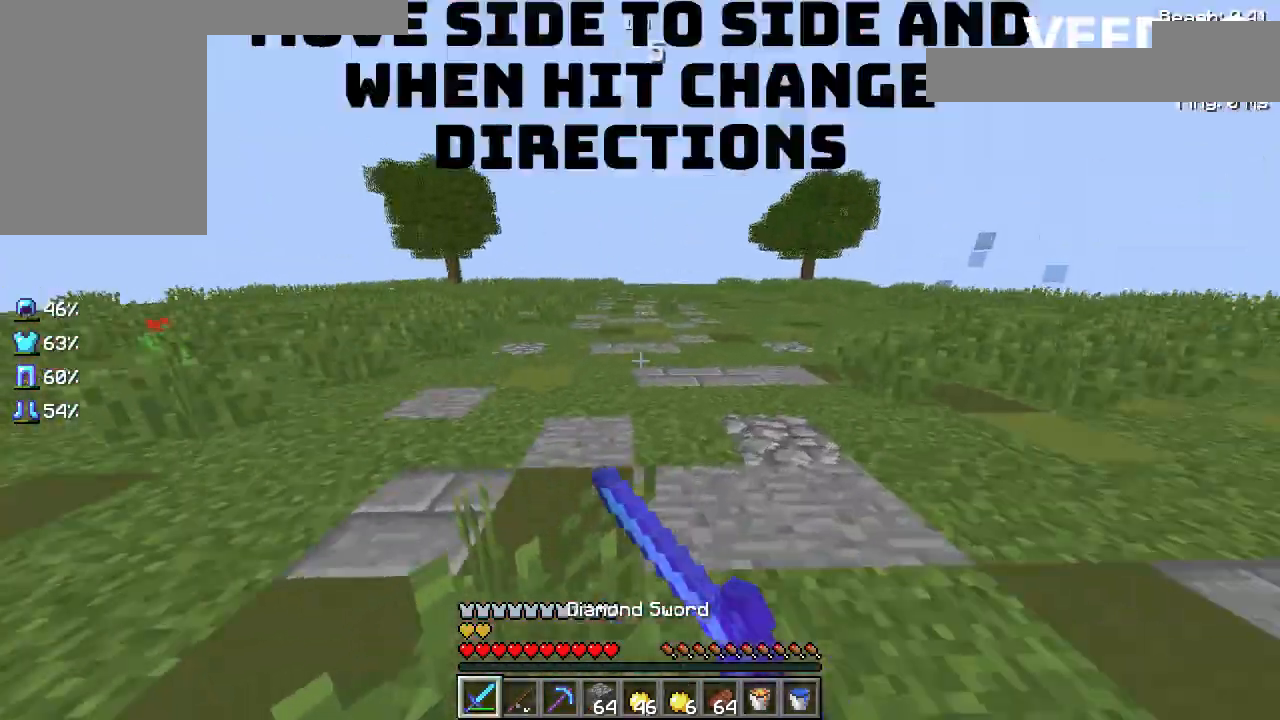
{"keys": ["a", "w"], "events": [[200, "d", "up"], [267, "a", "down"]]}
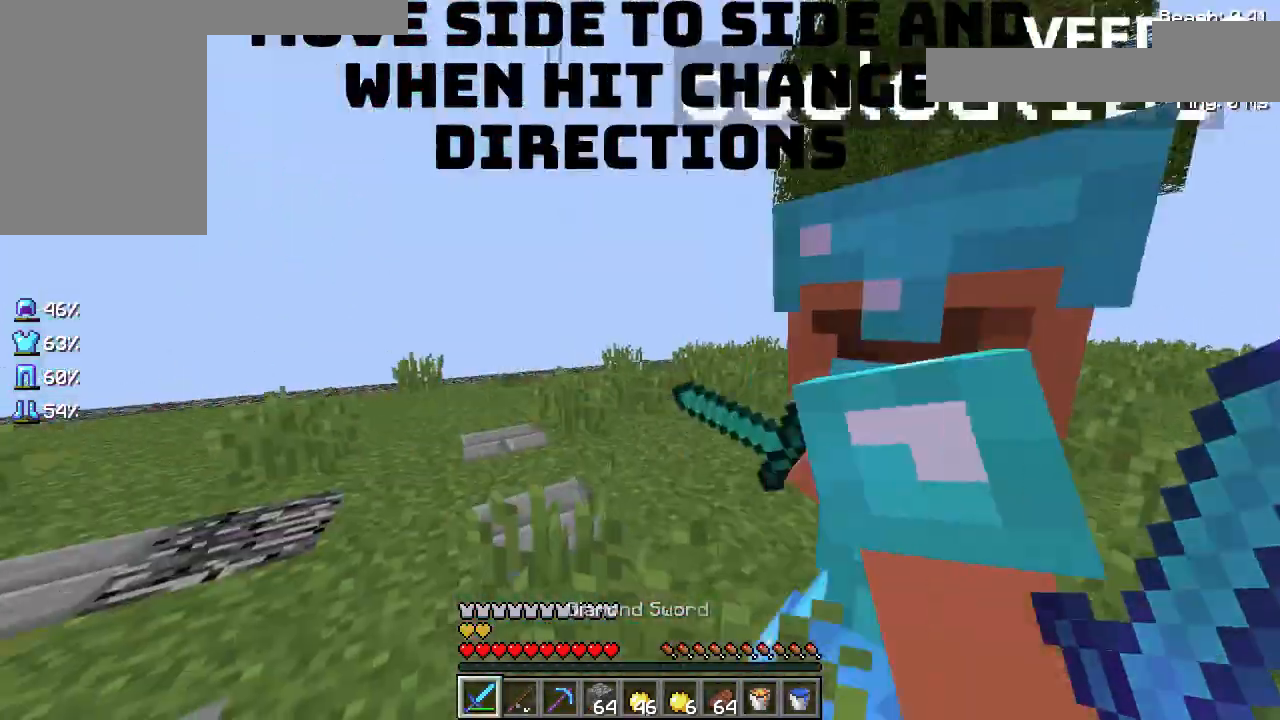
{"keys": ["d", "w"], "events": [[233, "a", "up"], [300, "d", "down"]]}
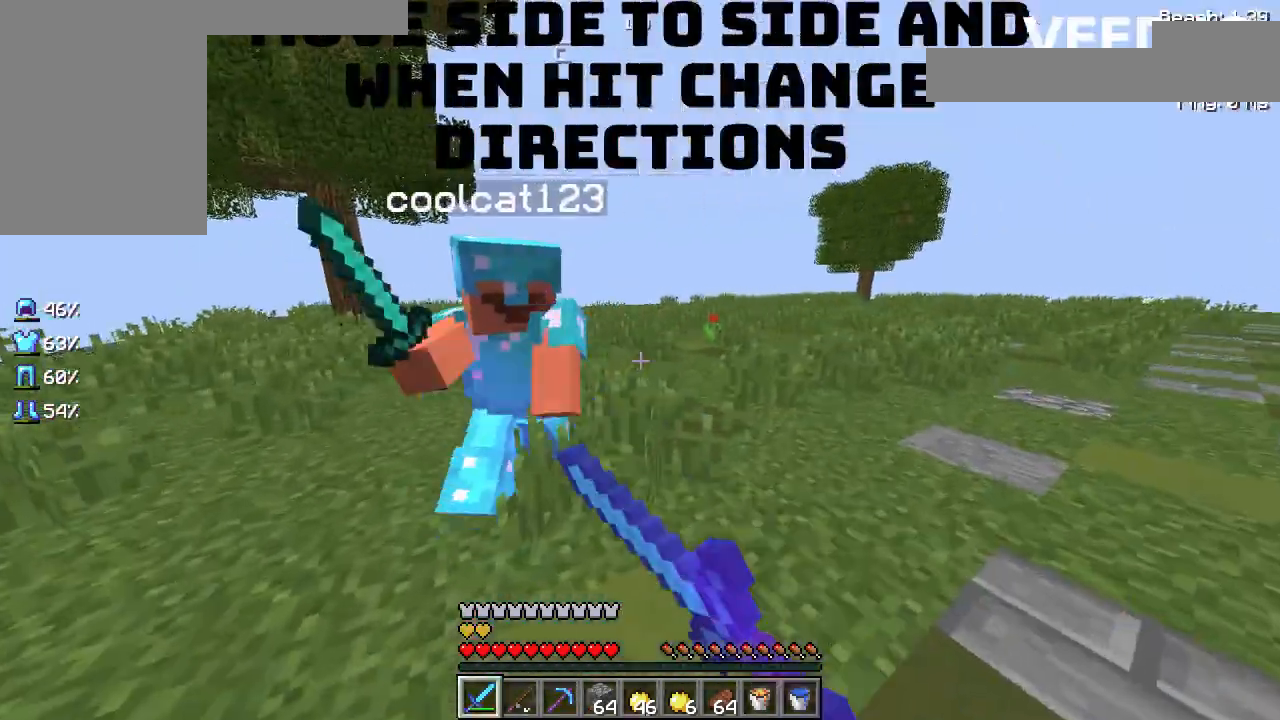
{"keys": ["a", "w"], "events": [[400, "d", "up"], [467, "a", "down"]]}
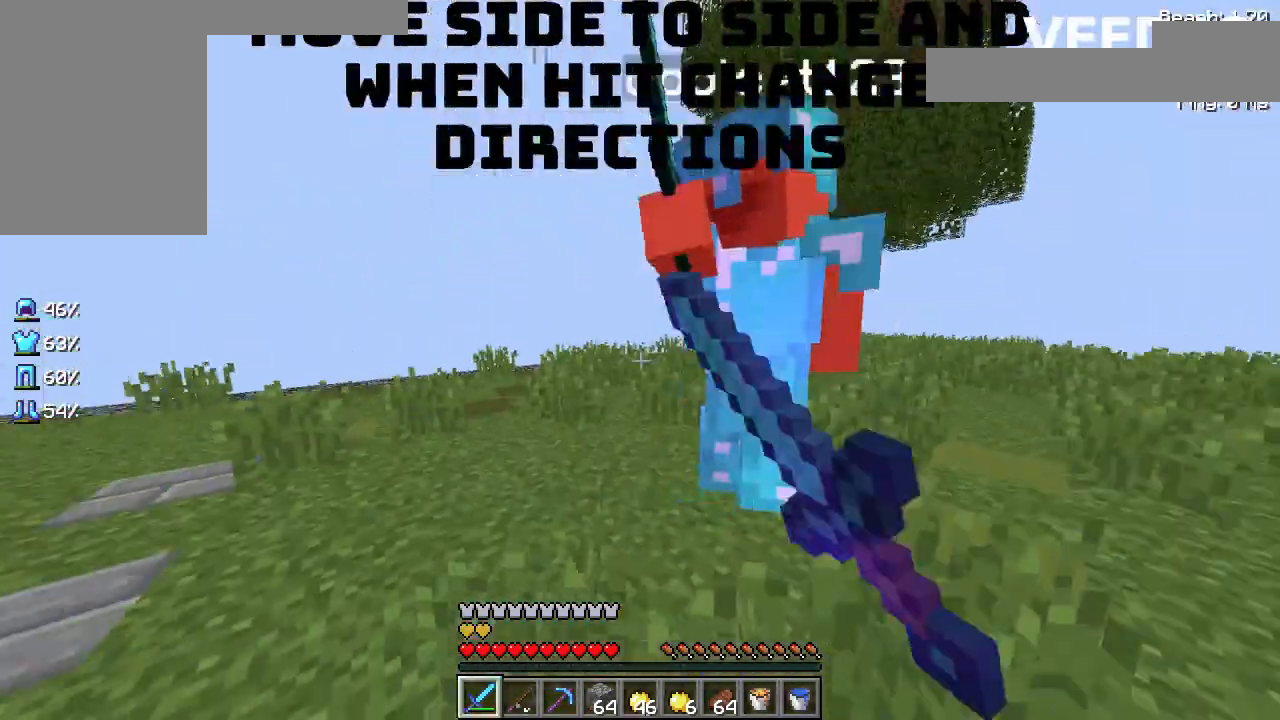
{"keys": ["d", "w"], "events": [[367, "a", "up"], [467, "d", "down"]]}
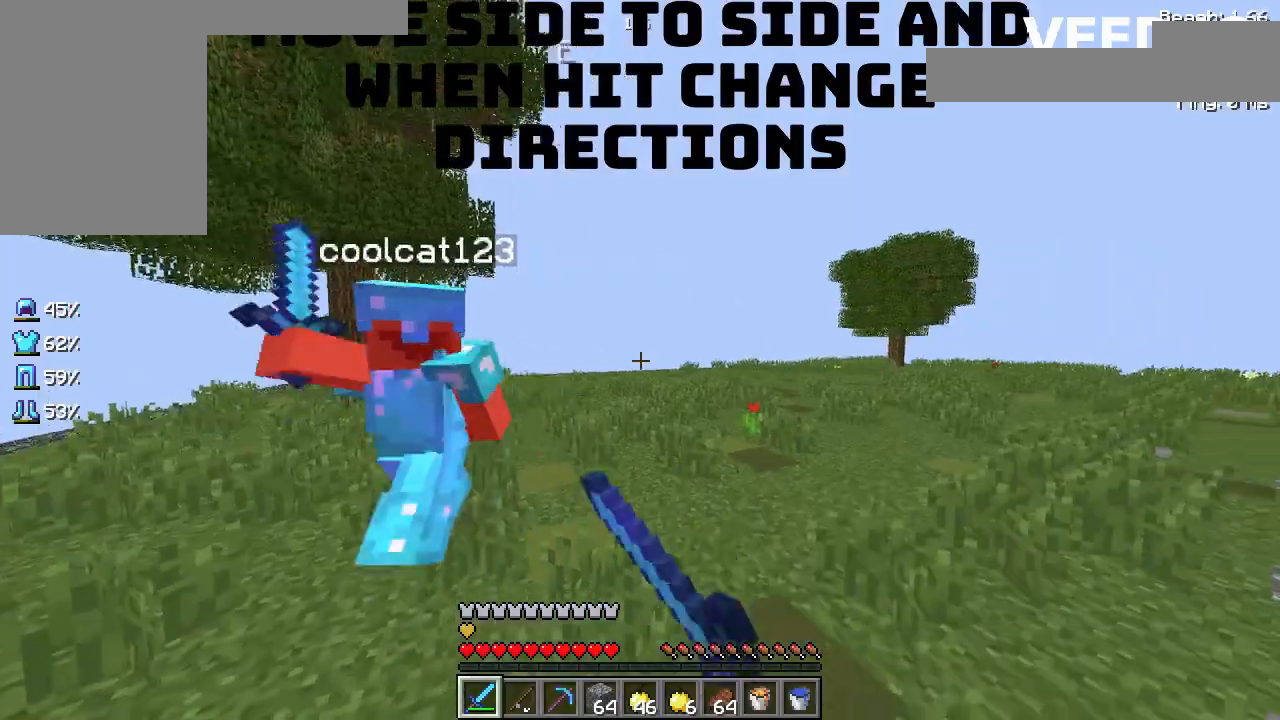
{"keys": ["d", "w"], "events": []}
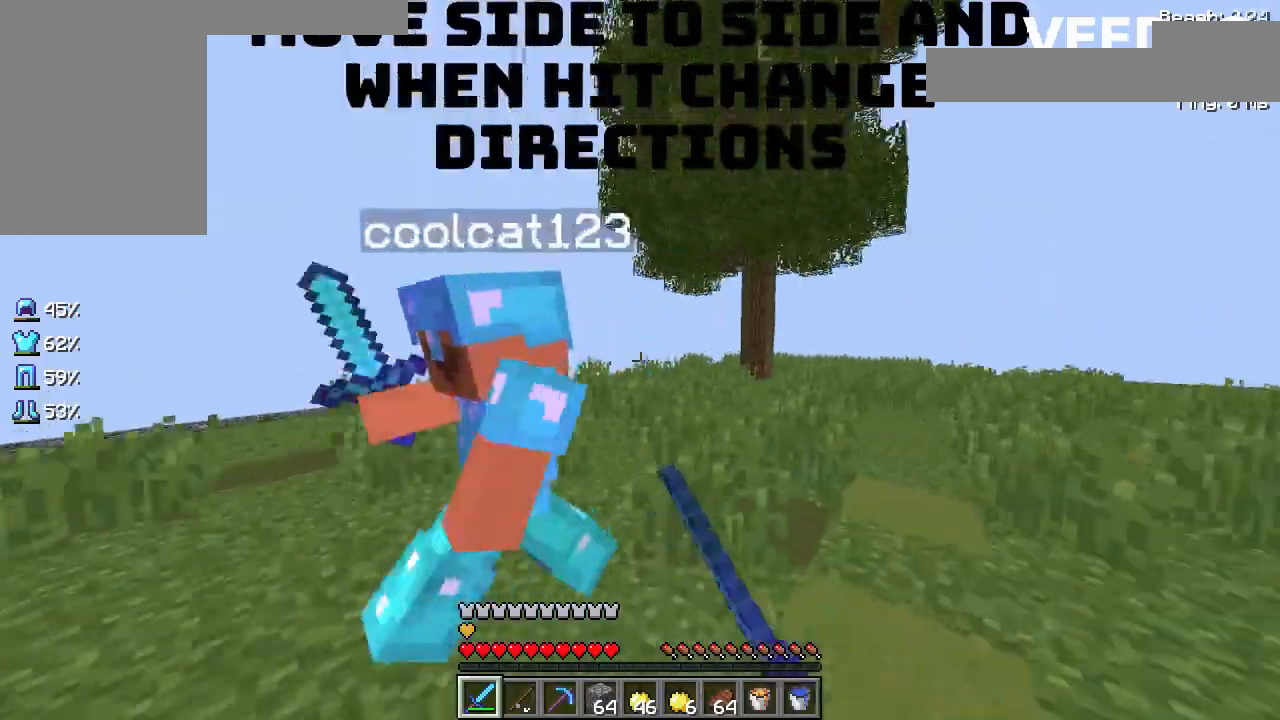
{"keys": ["a", "w"], "events": [[33, "d", "up"], [133, "a", "down"]]}
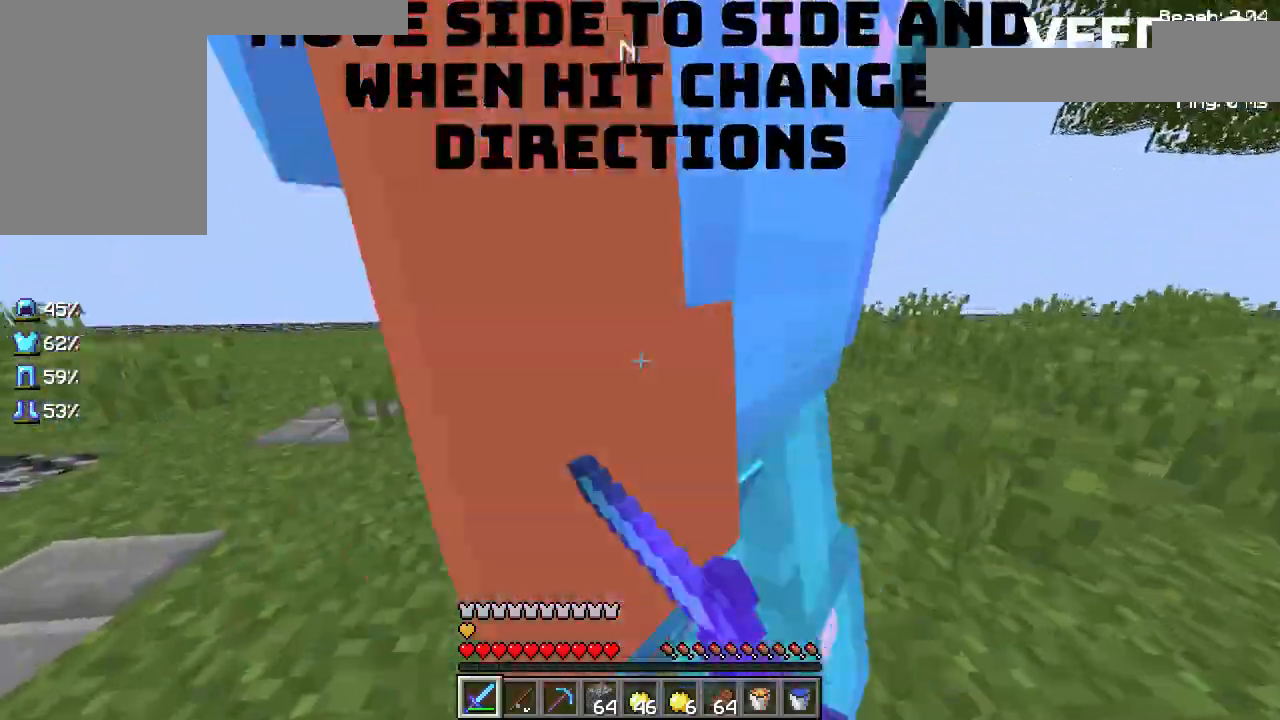
{"keys": ["d", "w"], "events": [[300, "a", "up"], [333, "d", "down"]]}
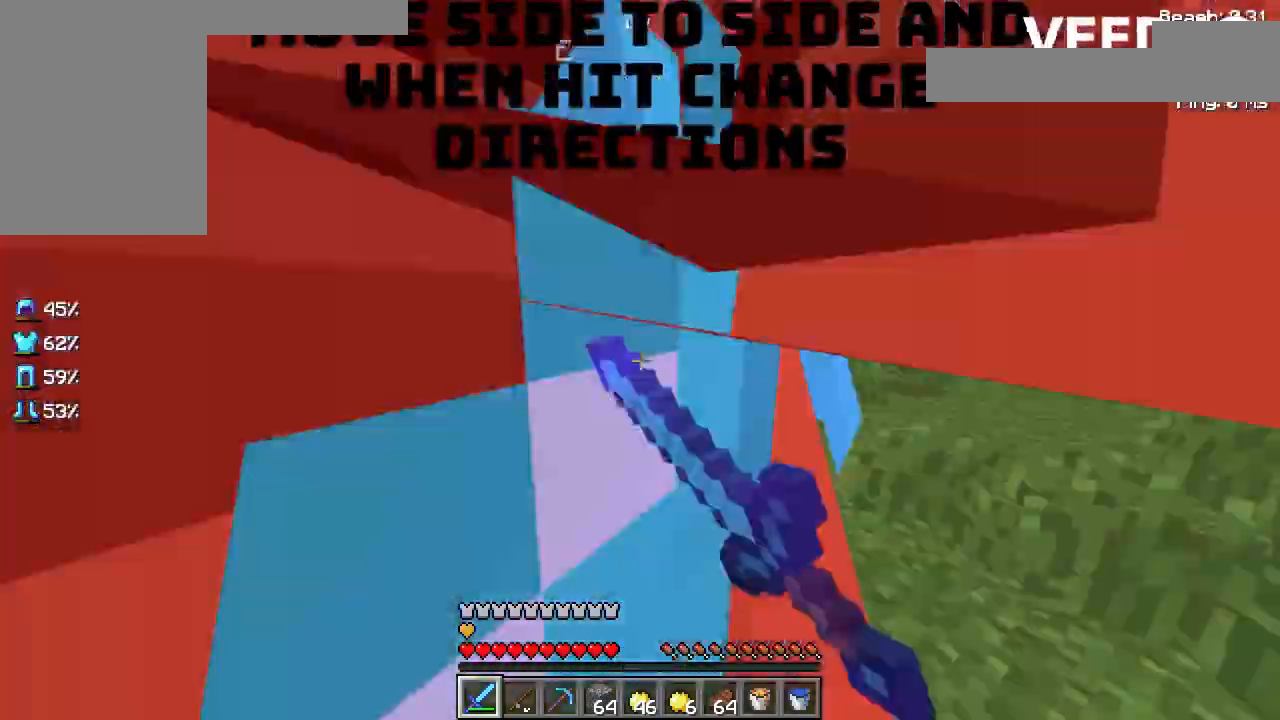
{"keys": ["a", "w"], "events": [[333, "d", "up"], [467, "a", "down"]]}
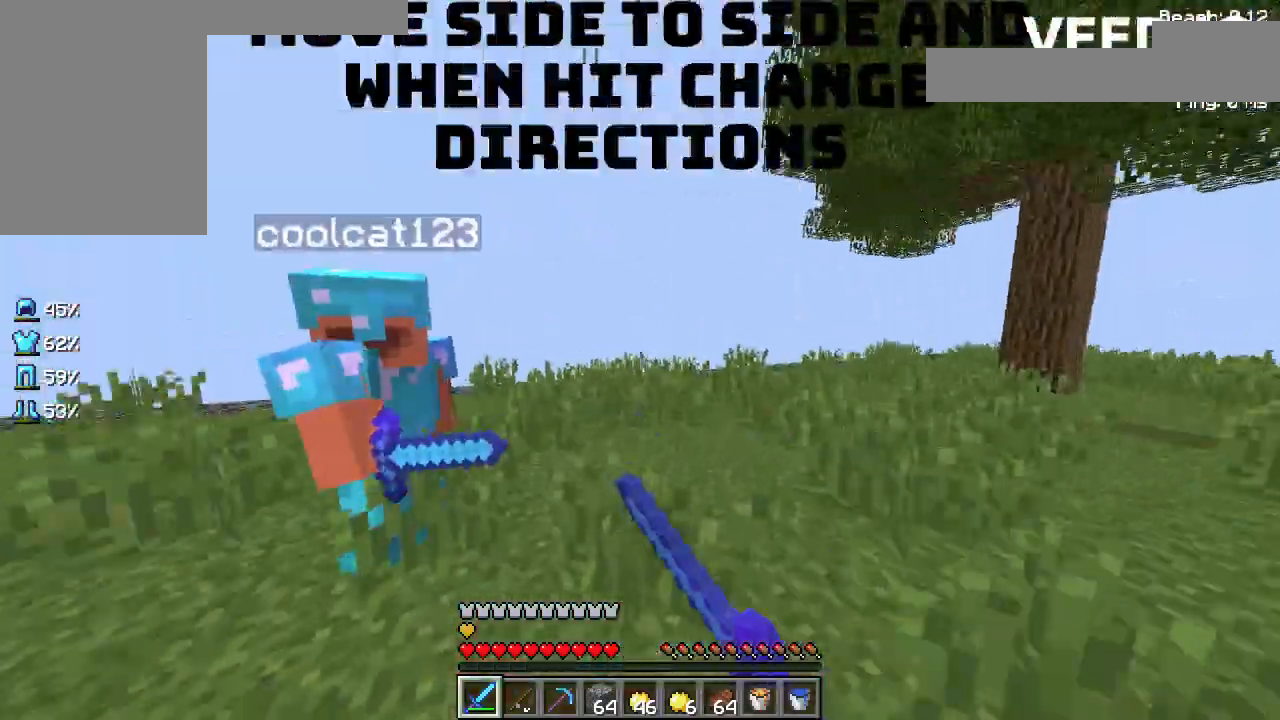
{"keys": ["a"], "events": [[100, "w", "up"]]}
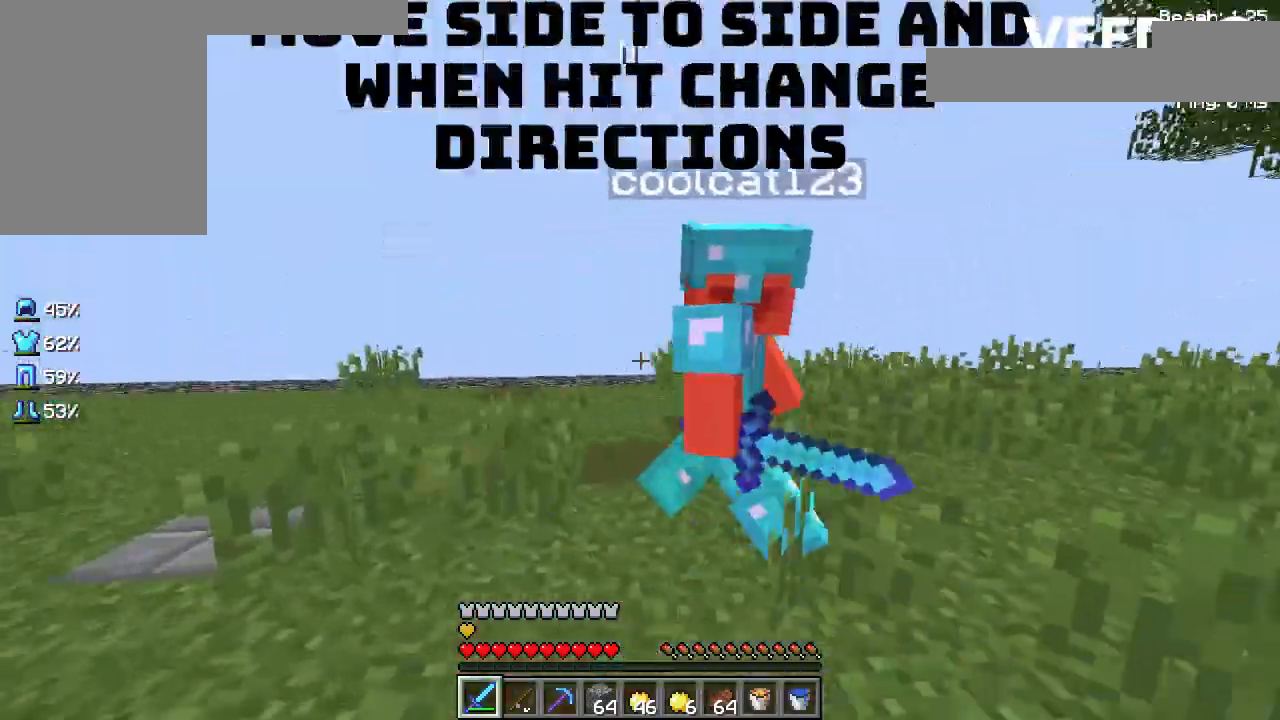
{"keys": ["d", "w"], "events": [[33, "w", "down"], [167, "a", "up"], [267, "d", "down"]]}
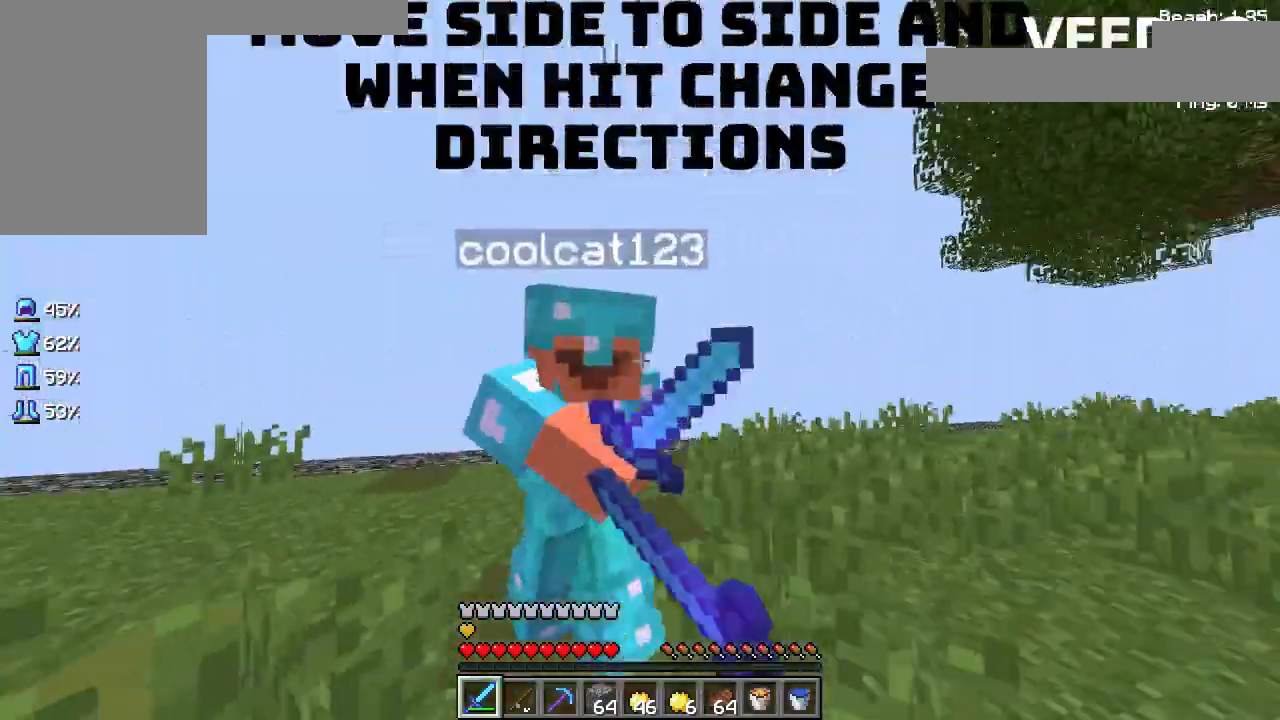
{"keys": ["a"], "events": [[67, "d", "up"], [200, "a", "down"], [233, "w", "up"]]}
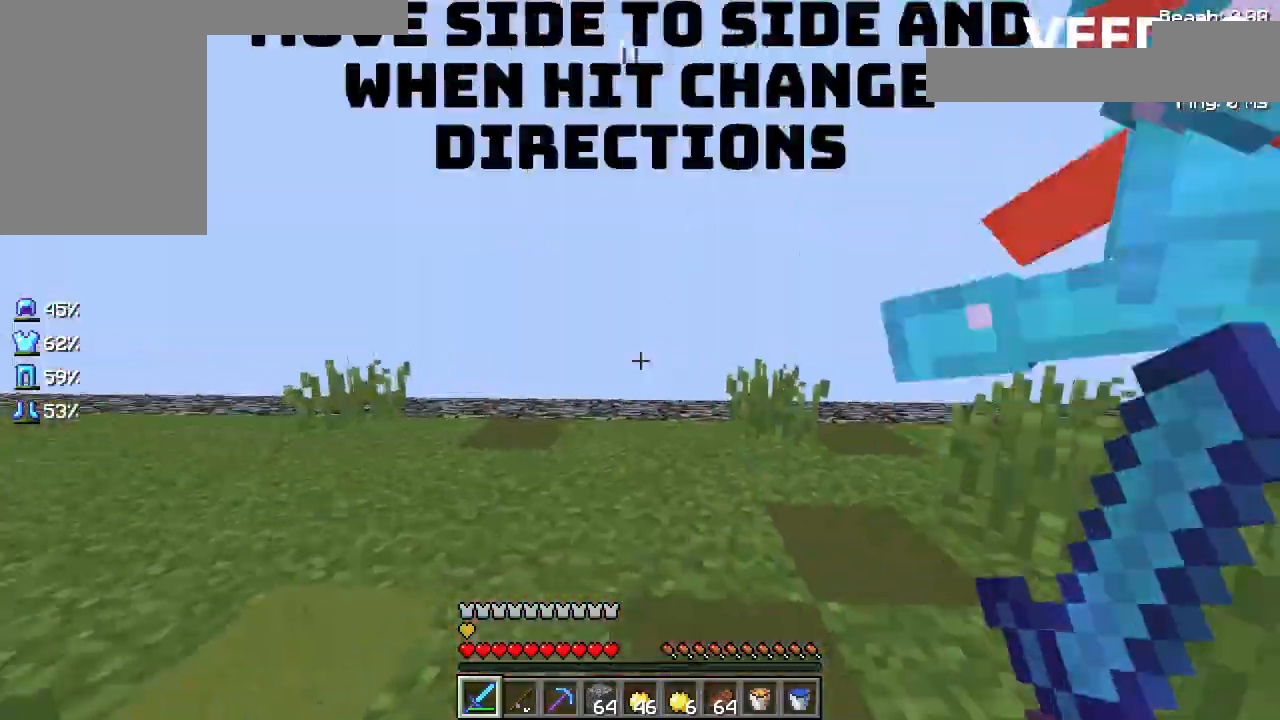
{"keys": ["d", "w"], "events": [[233, "w", "down"], [333, "a", "up"], [500, "d", "down"]]}
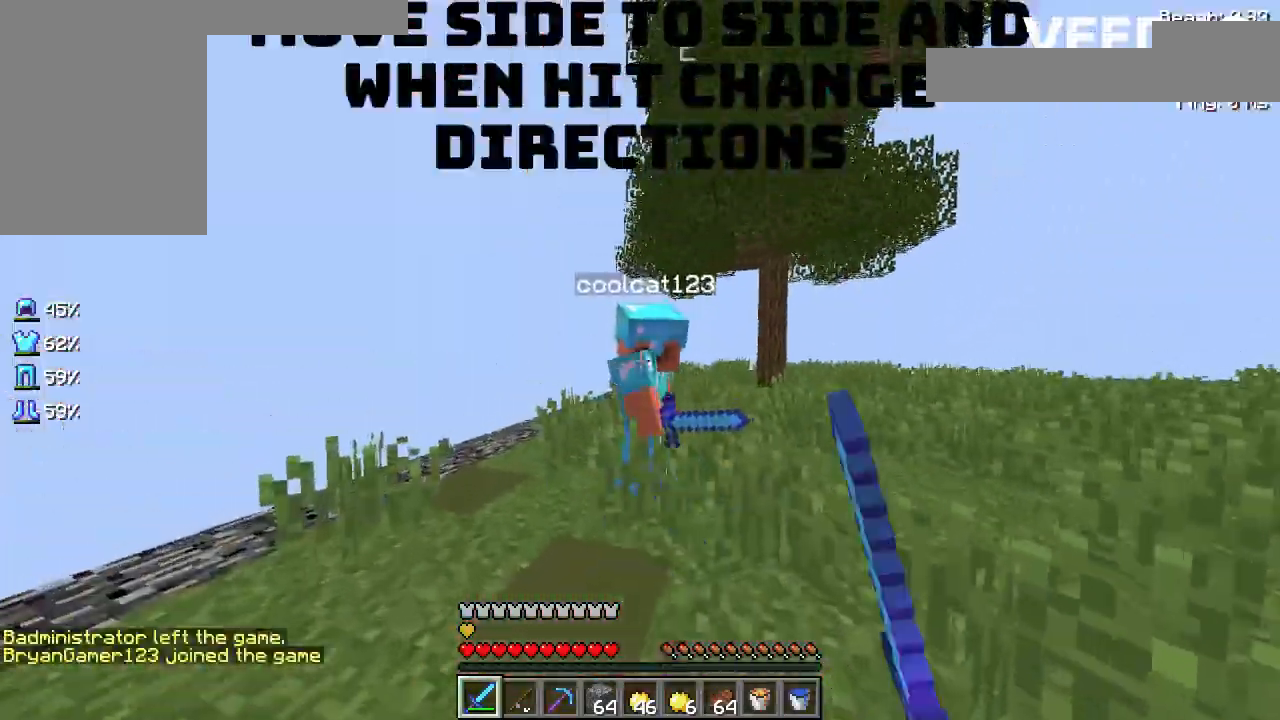
{"keys": ["d"], "events": [[200, "w", "up"]]}
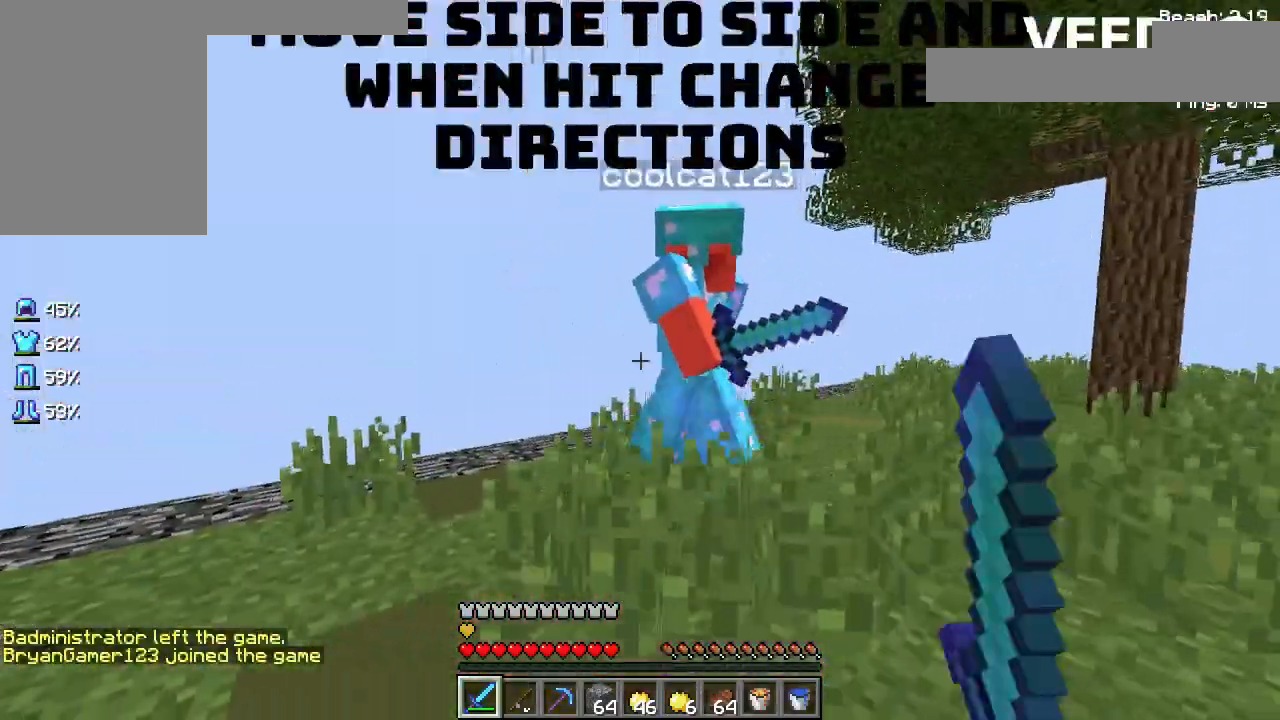
{"keys": ["a", "w"], "events": [[167, "w", "down"], [233, "d", "up"], [333, "a", "down"]]}
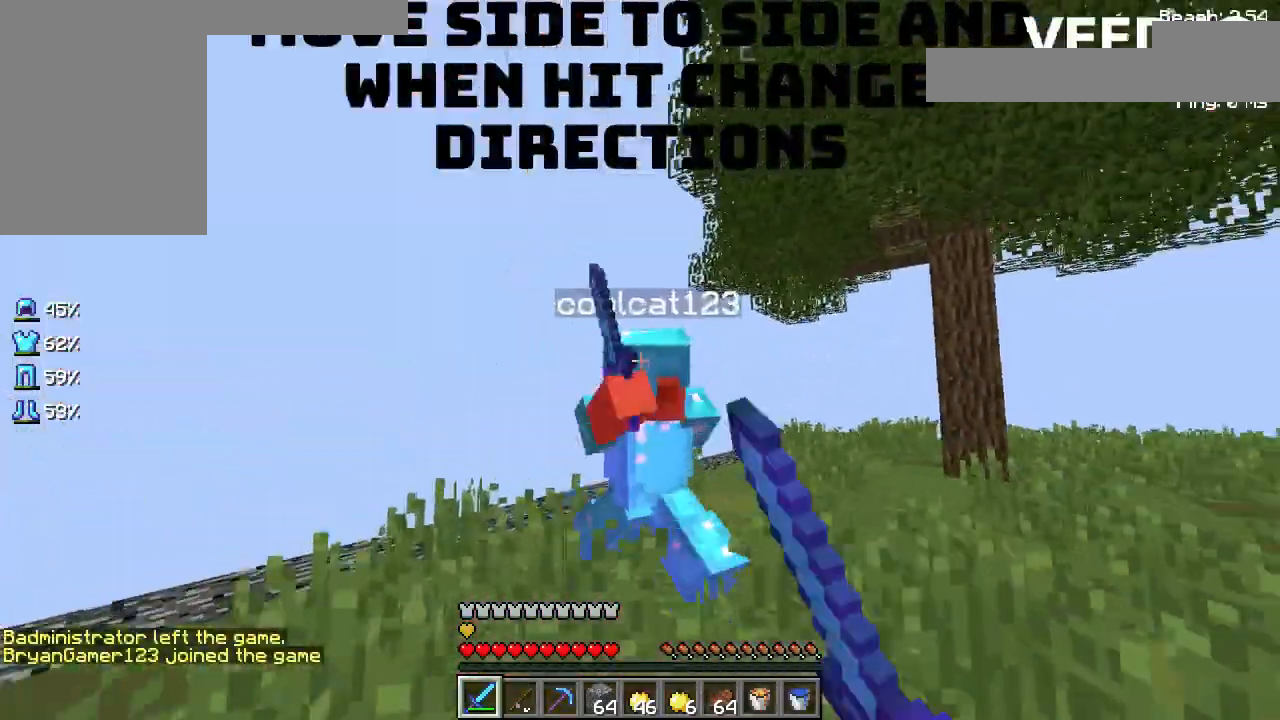
{"keys": ["d", "w"], "events": [[133, "a", "up"], [233, "d", "down"]]}
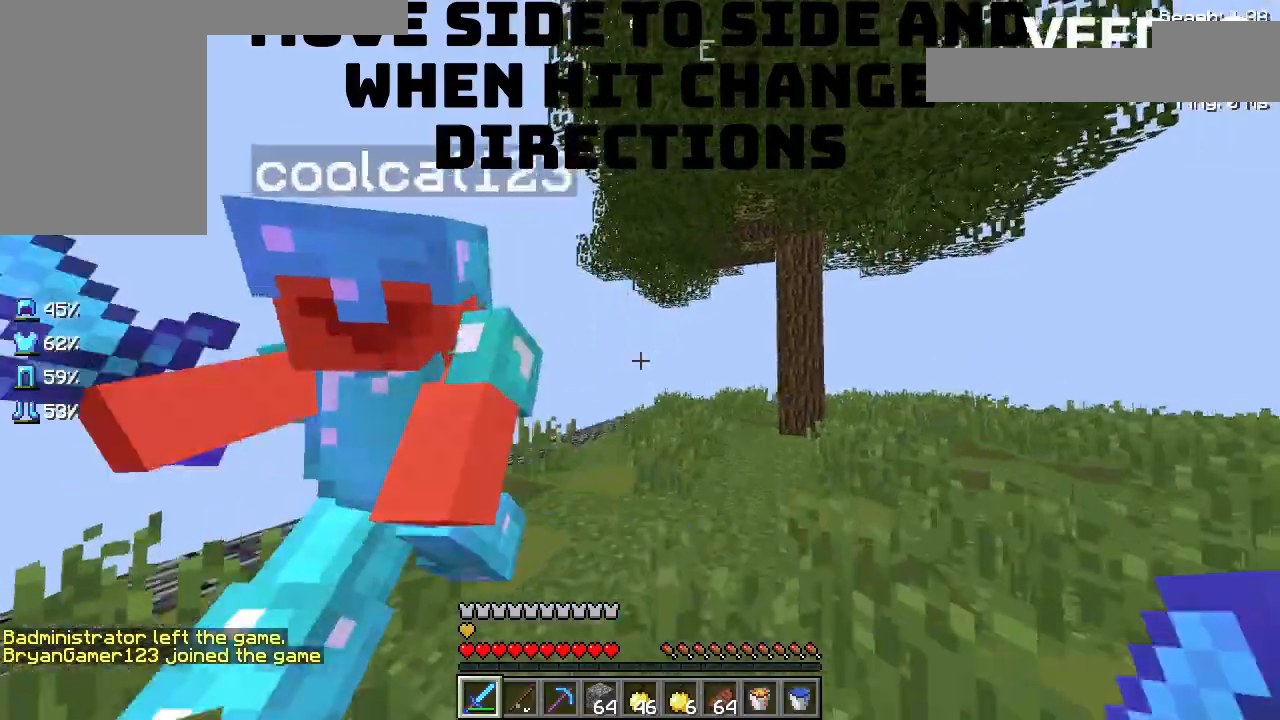
{"keys": ["a"], "events": [[333, "d", "up"], [400, "a", "down"], [500, "w", "up"]]}
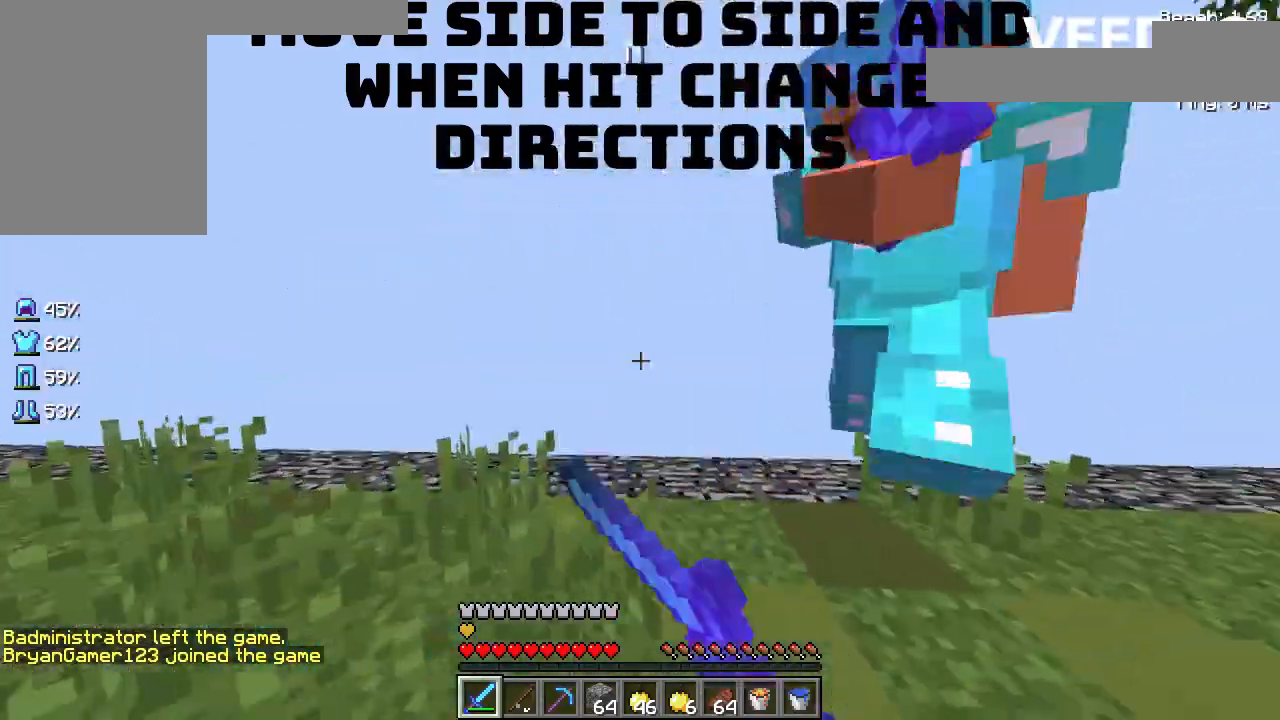
{"keys": ["d", "w"], "events": [[200, "w", "down"], [300, "a", "up"], [400, "d", "down"]]}
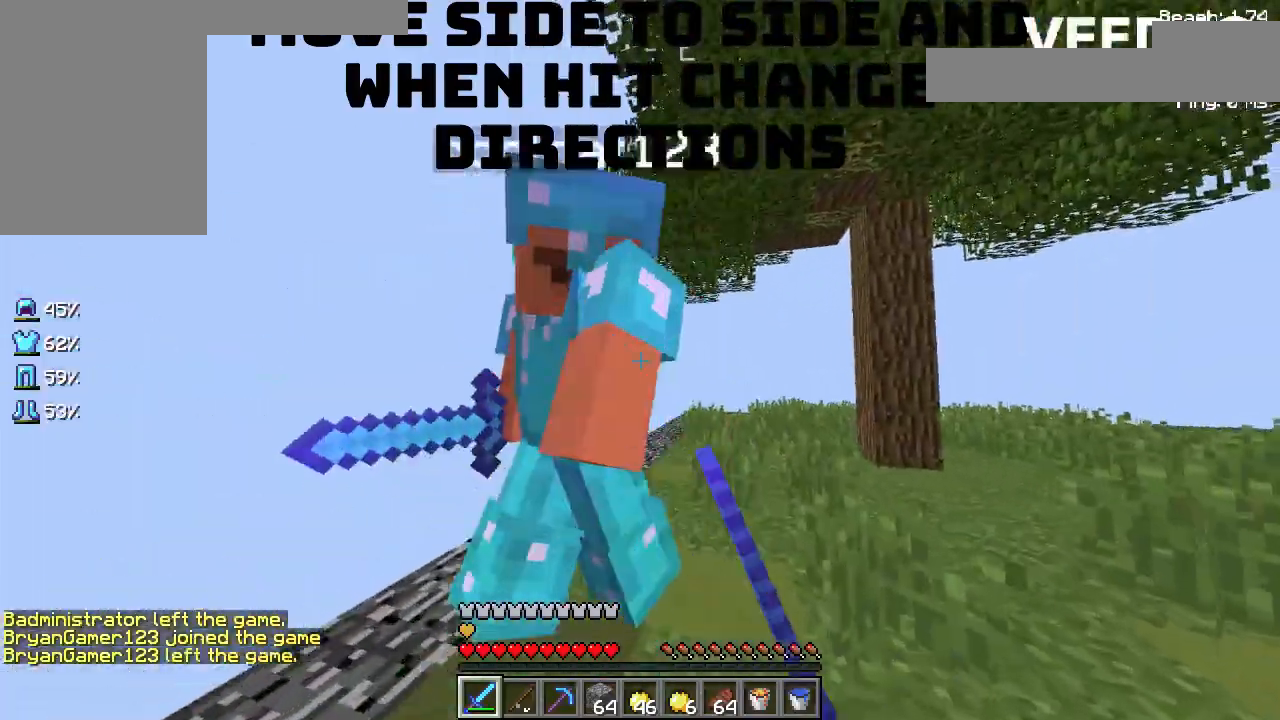
{"keys": ["d"], "events": [[200, "w", "up"]]}
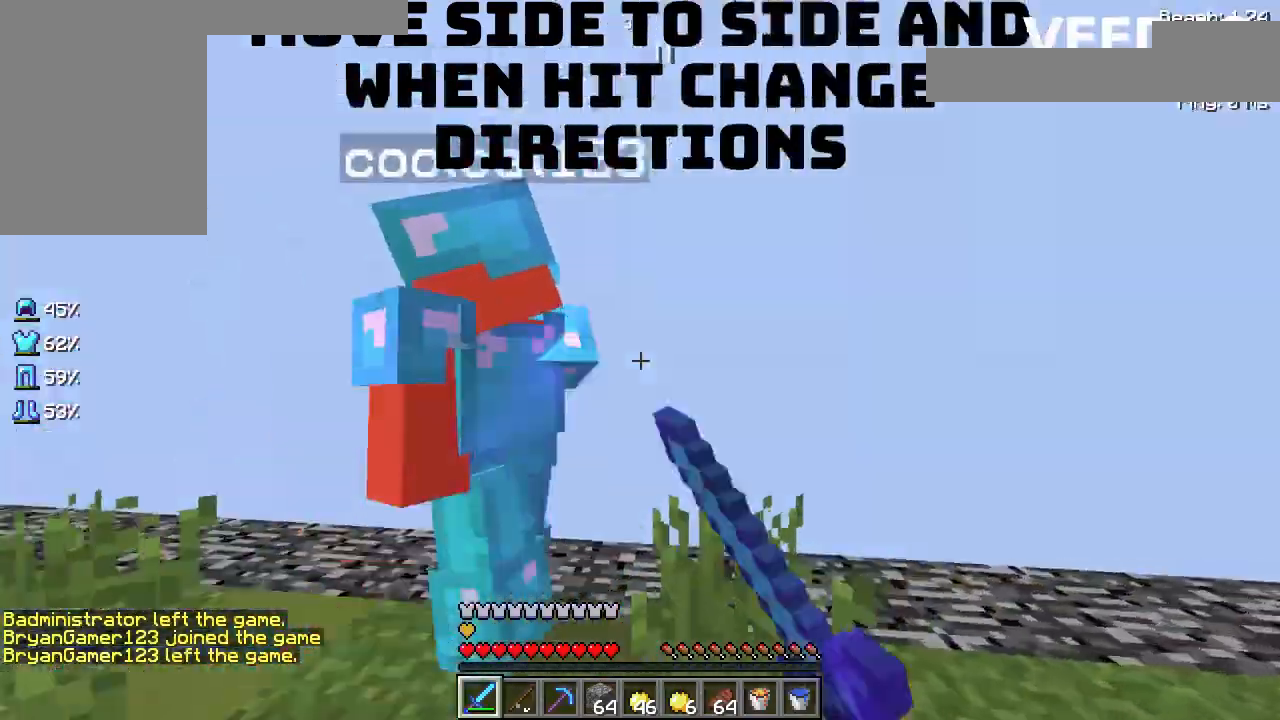
{"keys": ["s"], "events": [[67, "w", "down"], [100, "d", "up"], [167, "s", "down"], [200, "w", "up"]]}
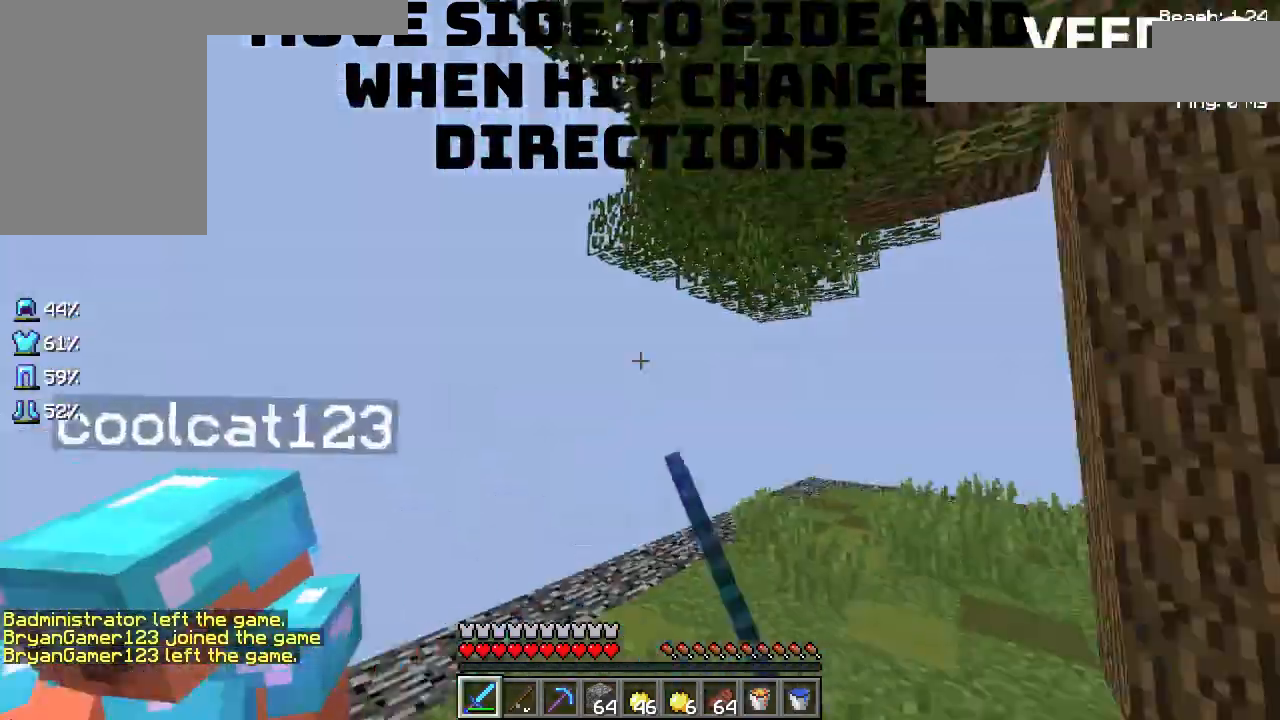
{"keys": ["w"], "events": [[67, "w", "down"], [133, "s", "up"], [267, "a", "down"], [367, "w", "up"], [467, "a", "up"], [467, "w", "down"]]}
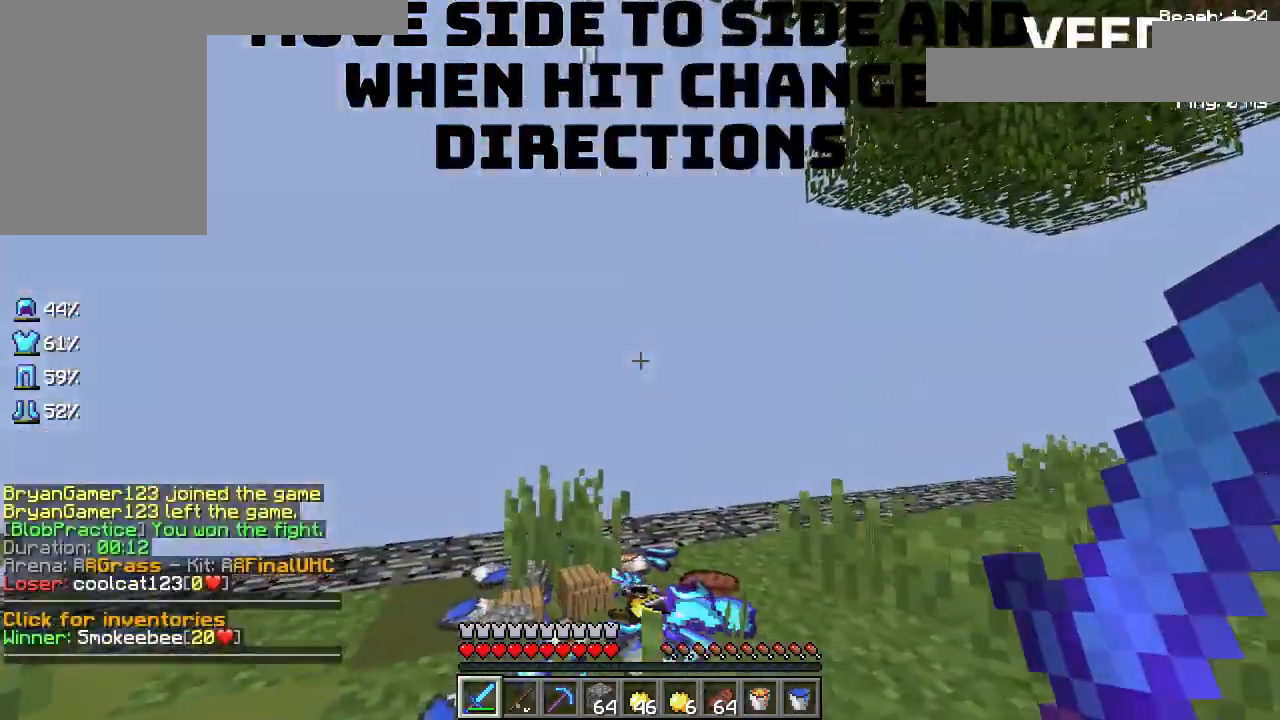
{"keys": [], "events": [[333, "w", "up"]]}
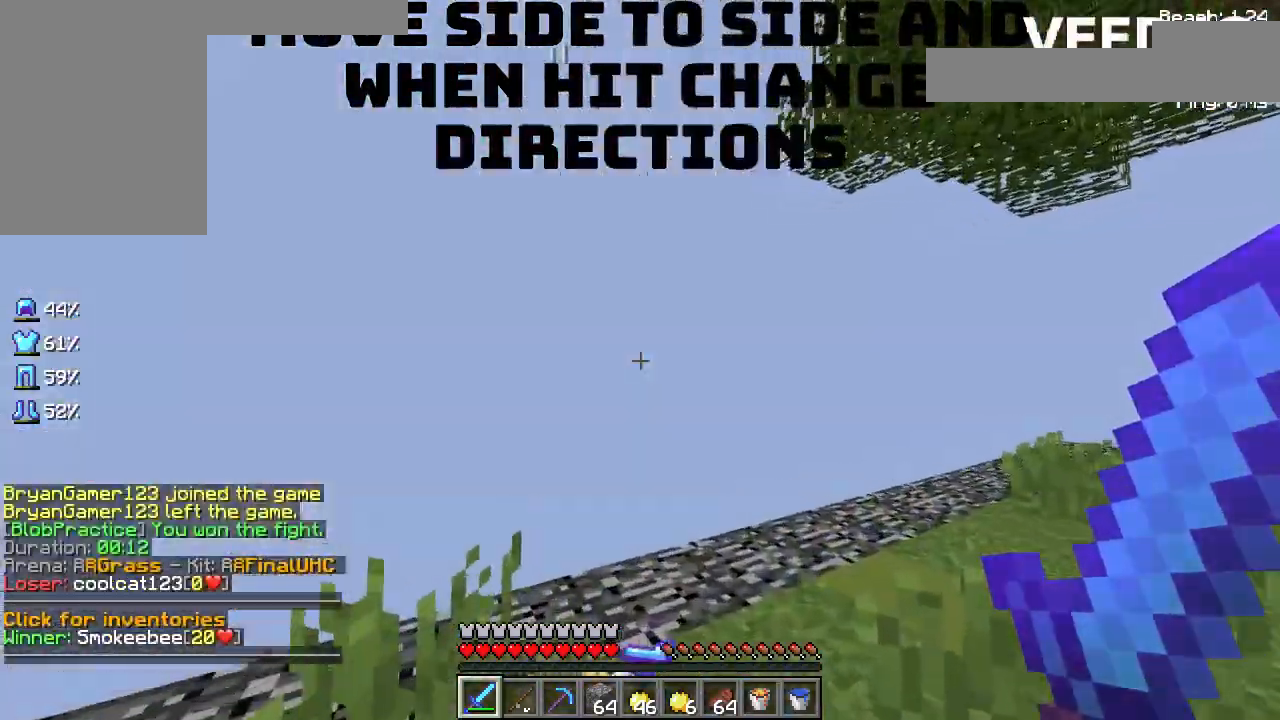
{"keys": [], "events": []}
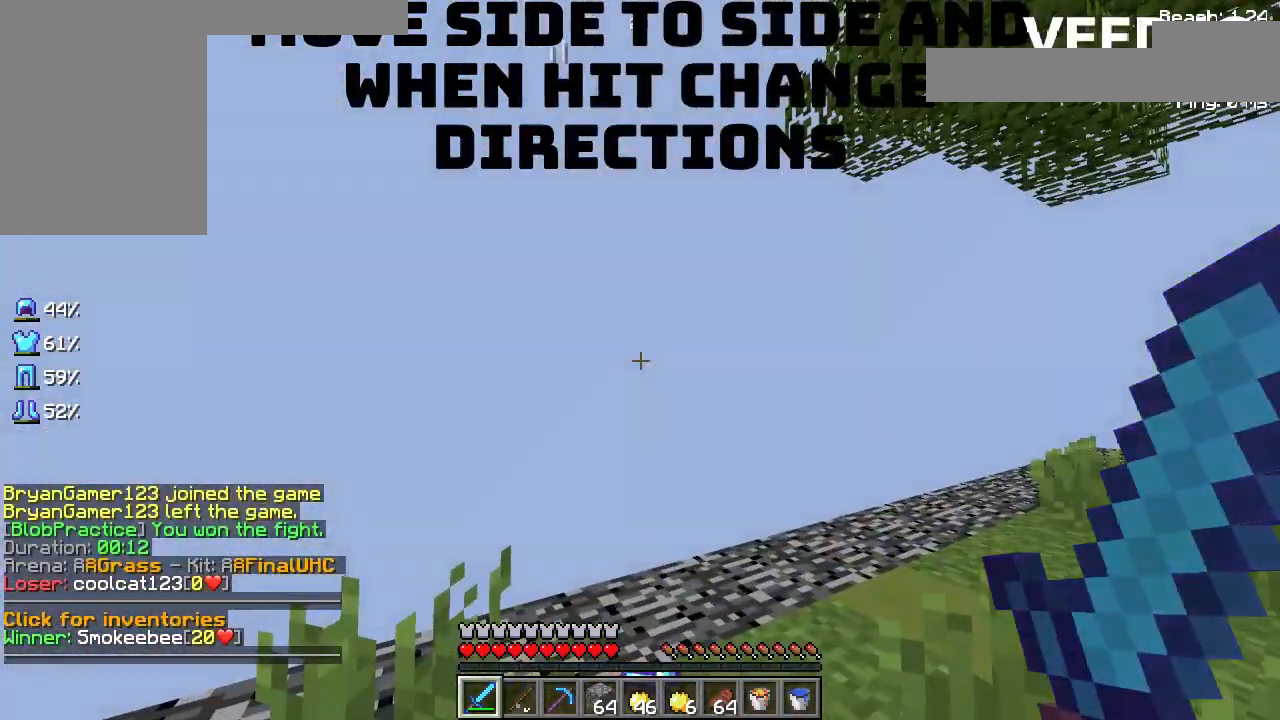
{"keys": ["a"], "events": [[233, "w", "down"], [300, "a", "down"], [467, "w", "up"]]}
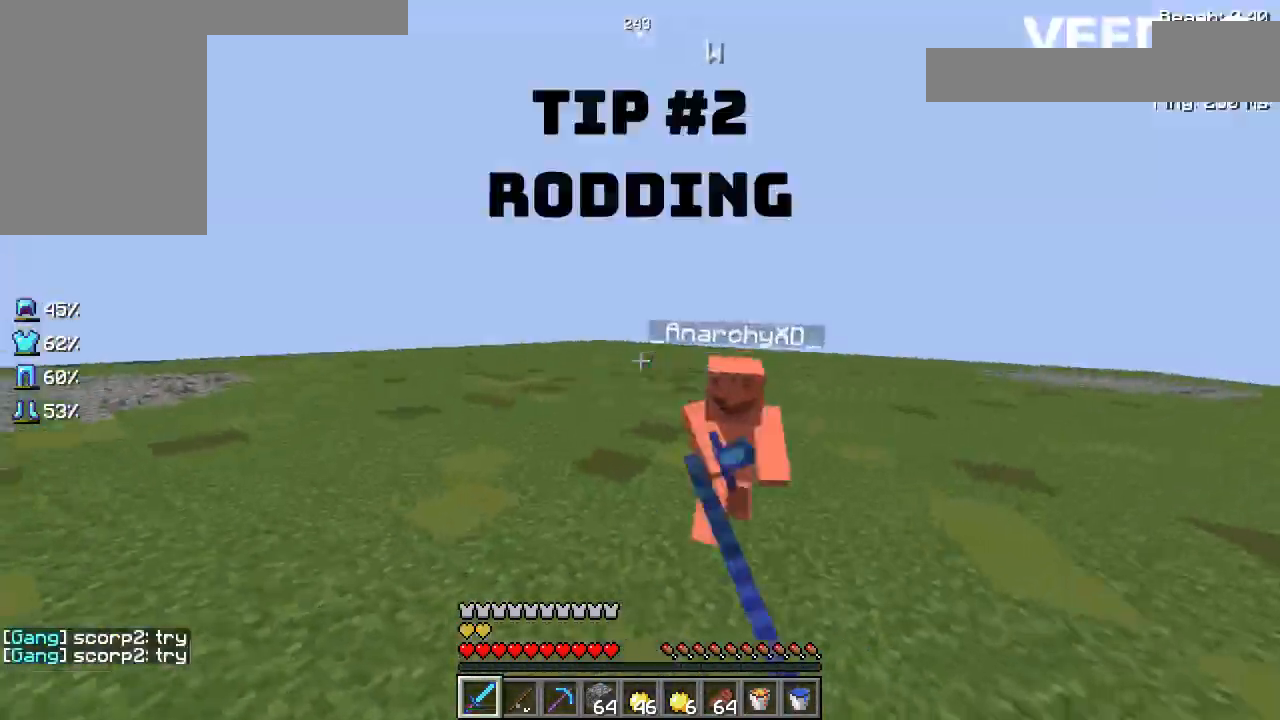
{"keys": ["w"], "events": [[167, "w", "down"], [200, "a", "up"]]}